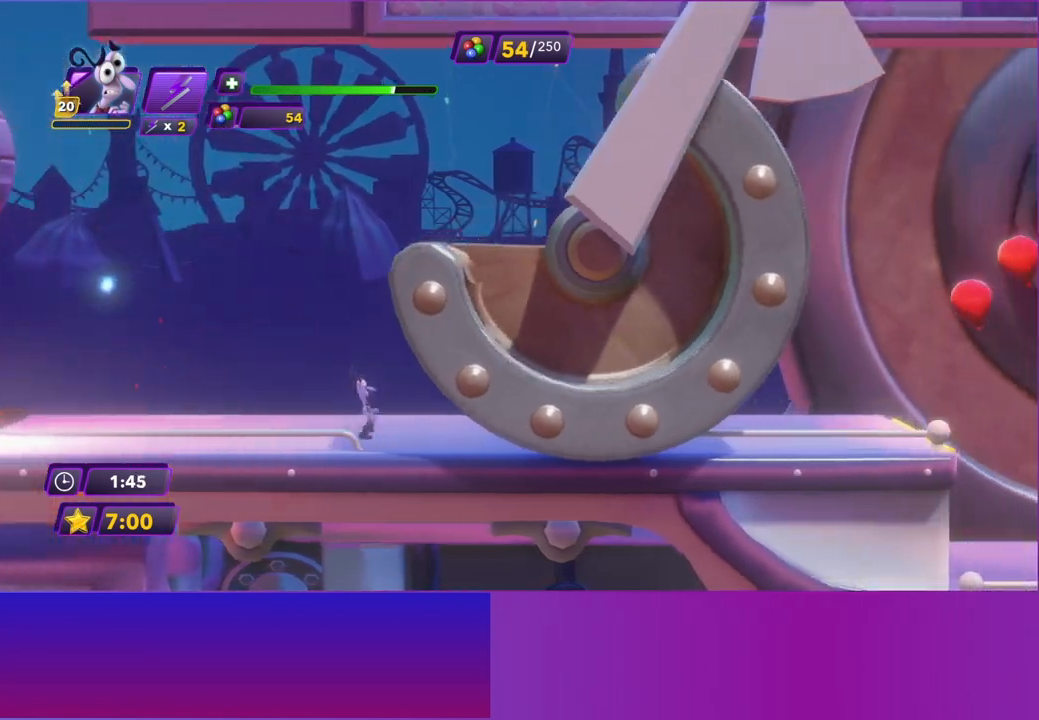
Gameplay with a controller (Xbox layout); each line is a JSON object with the inputs held at the frame after it. "events" lists button and stick changes between this image and that frame as [ms after this image, input, new state], when the widget could be followed in between. Not read: L3 R3 right_stick.
{"buttons": [], "left_stick": "right", "events": []}
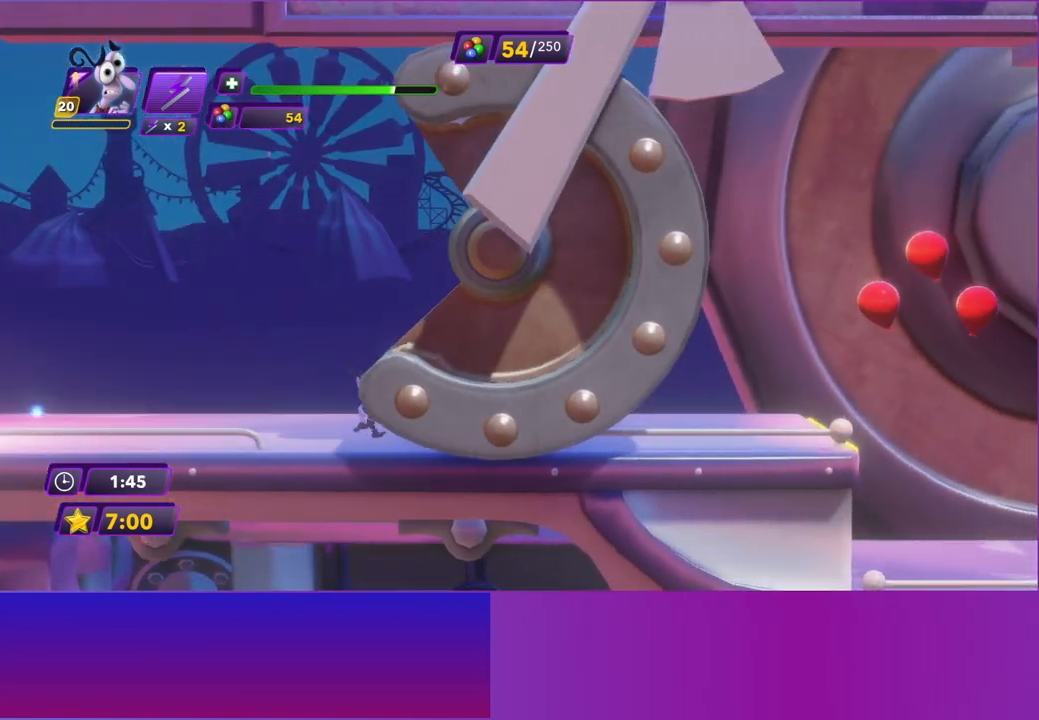
{"buttons": ["B"], "left_stick": "right", "events": [[283, "B", "down"], [417, "B", "up"], [500, "B", "down"]]}
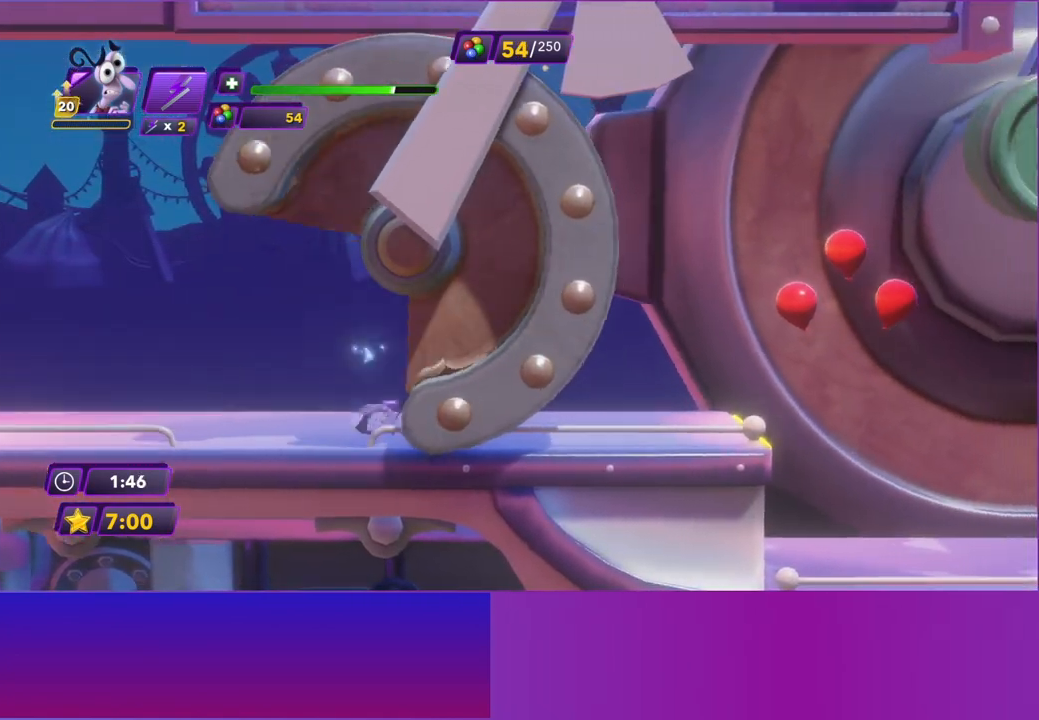
{"buttons": [], "left_stick": "right", "events": [[100, "B", "up"], [200, "B", "down"], [283, "B", "up"], [400, "B", "down"], [467, "B", "up"]]}
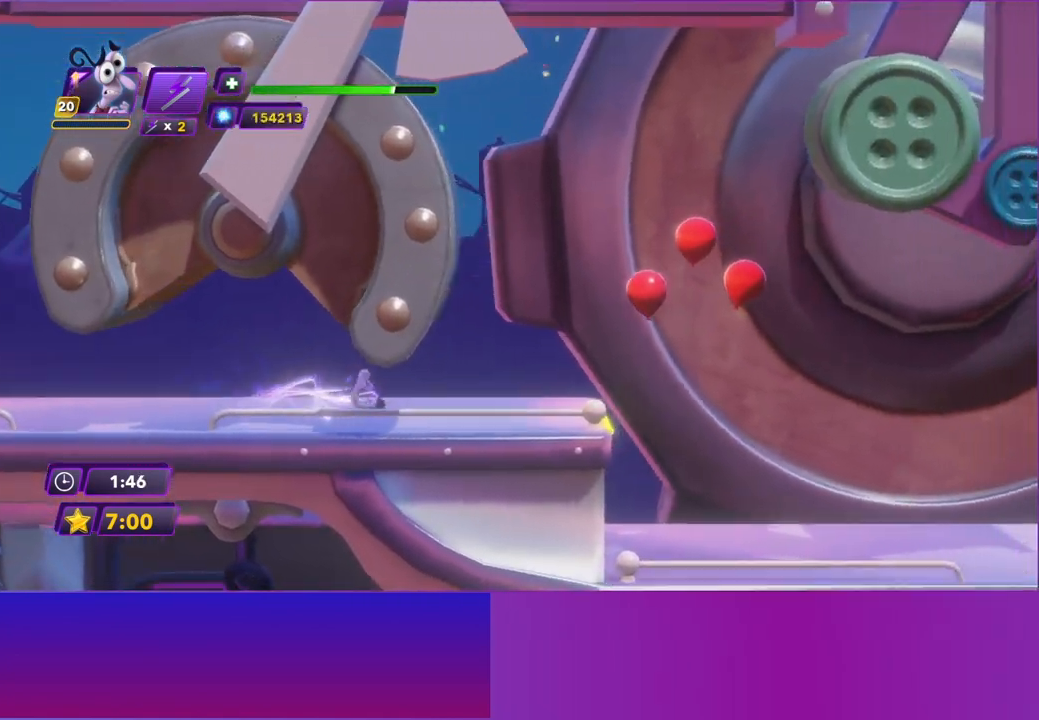
{"buttons": ["B"], "left_stick": "right", "events": [[83, "B", "down"], [133, "B", "up"], [267, "B", "down"], [333, "B", "up"], [450, "B", "down"]]}
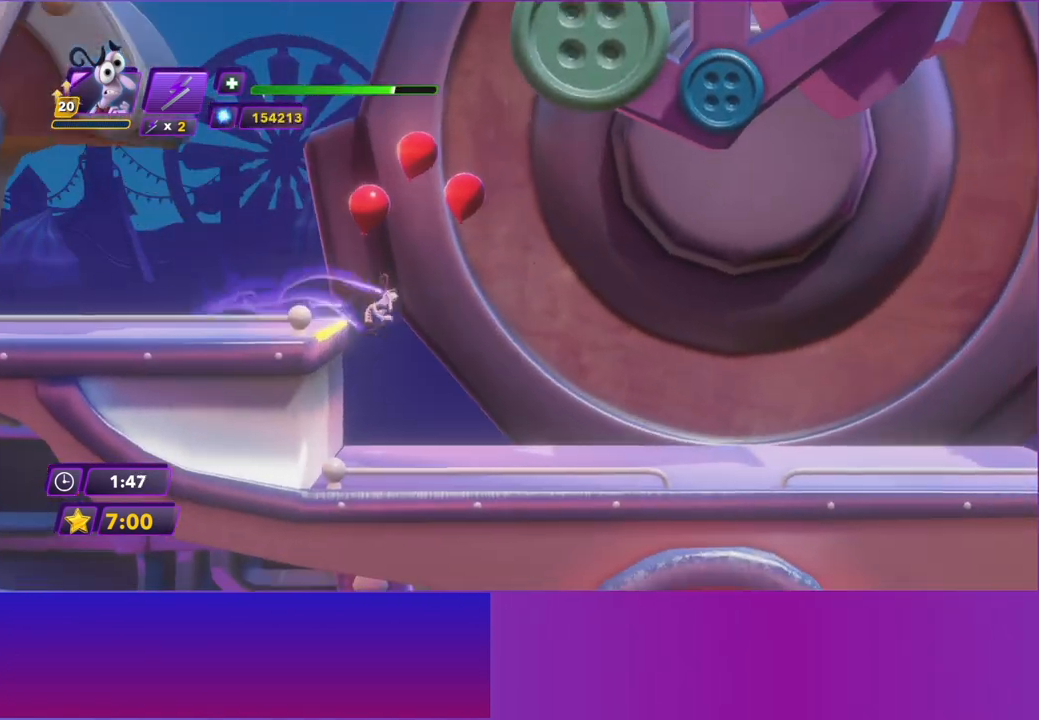
{"buttons": [], "left_stick": "right", "events": [[33, "B", "up"], [133, "B", "down"], [217, "B", "up"], [317, "B", "down"], [417, "B", "up"]]}
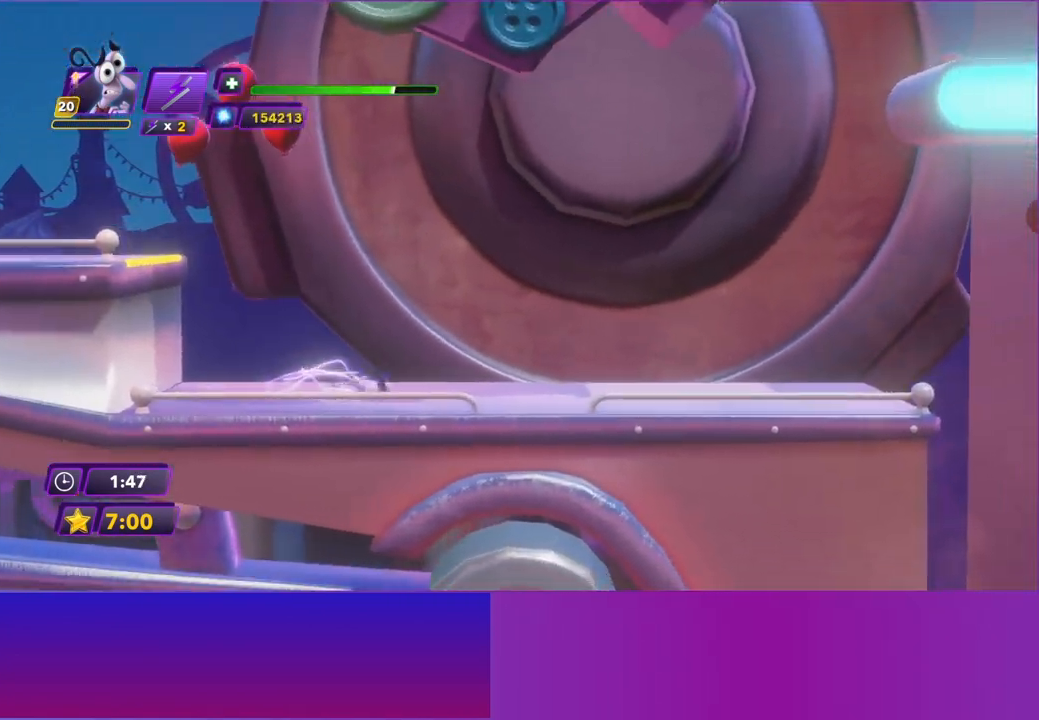
{"buttons": [], "left_stick": "right", "events": [[17, "B", "down"], [100, "B", "up"], [200, "B", "down"], [283, "B", "up"]]}
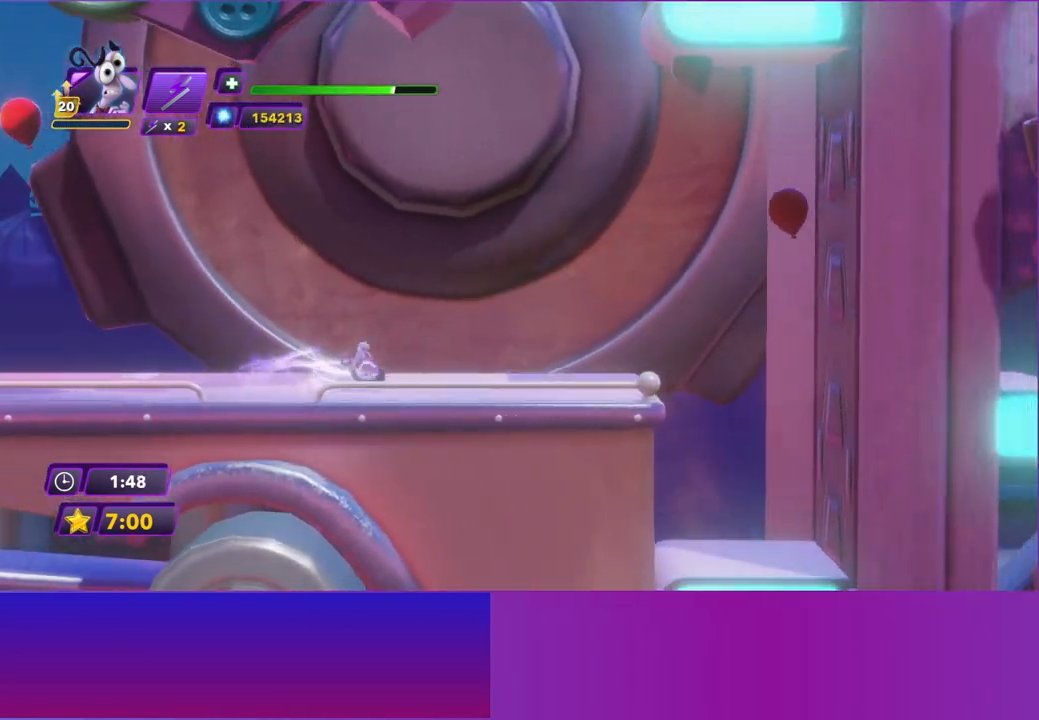
{"buttons": [], "left_stick": "right", "events": []}
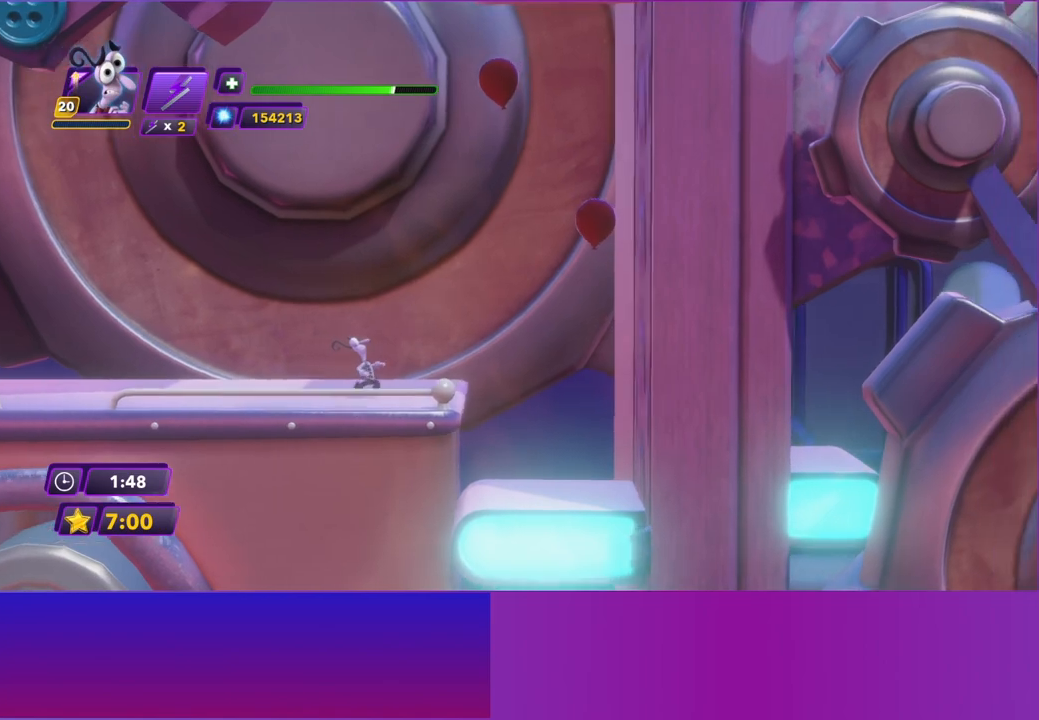
{"buttons": [], "left_stick": "right", "events": [[150, "A", "down"], [383, "A", "up"]]}
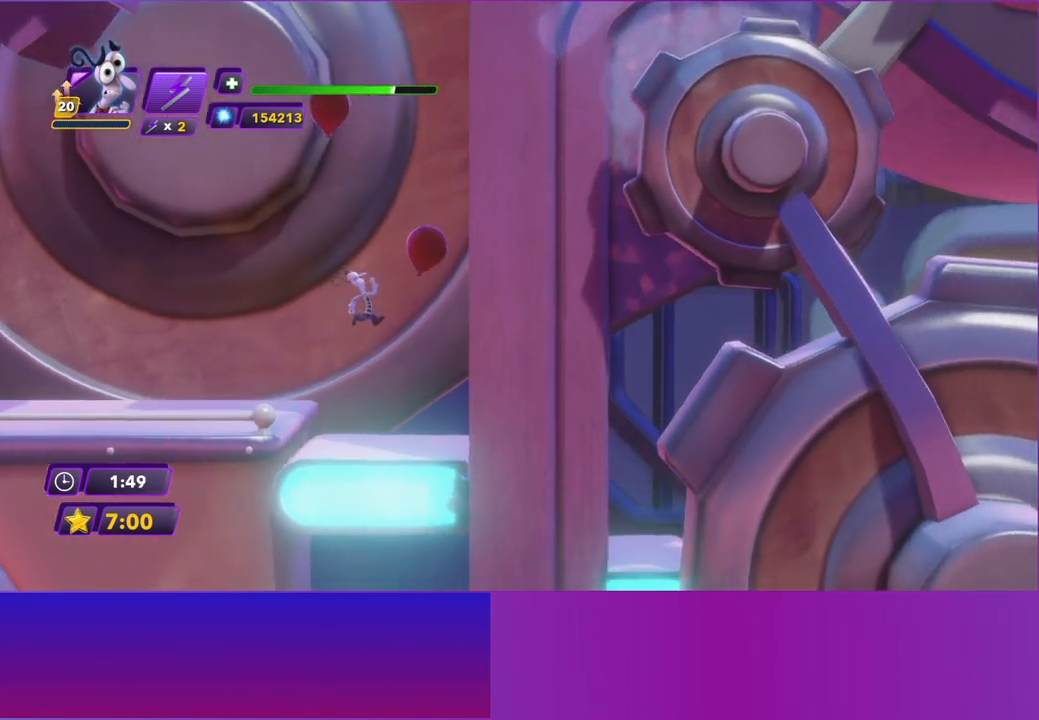
{"buttons": [], "left_stick": "center", "events": [[183, "left_stick", "left"], [250, "A", "down"], [467, "A", "up"], [500, "left_stick", "center"]]}
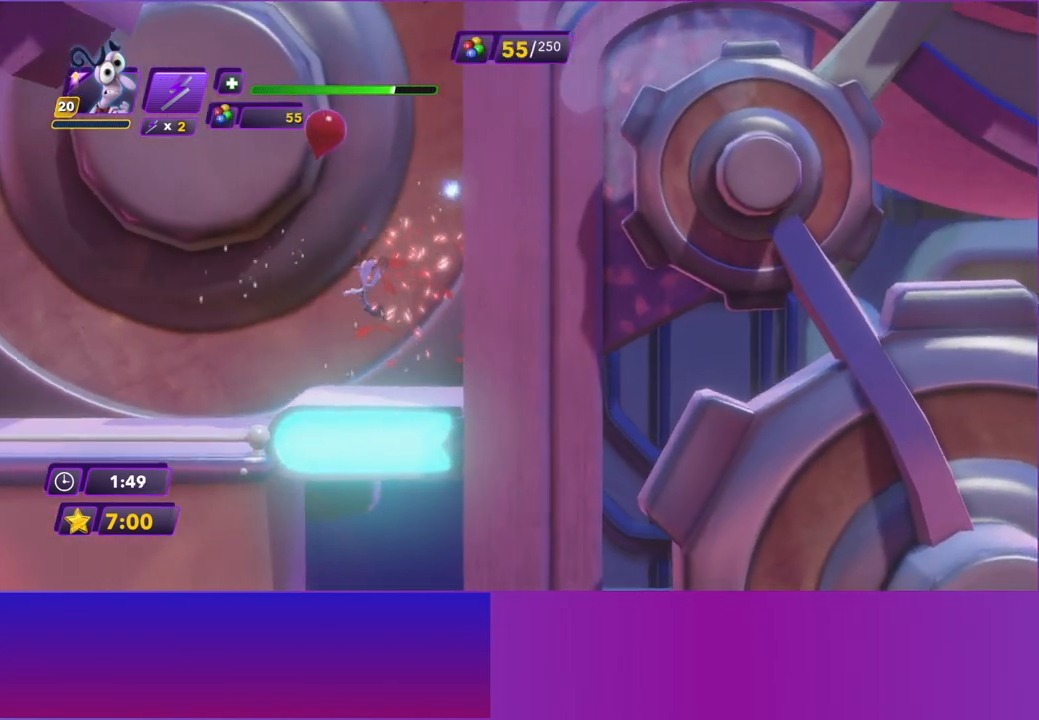
{"buttons": ["A"], "left_stick": "left", "events": [[67, "A", "down"], [133, "left_stick", "left"], [300, "A", "up"], [300, "left_stick", "center"], [483, "A", "down"], [483, "left_stick", "left"]]}
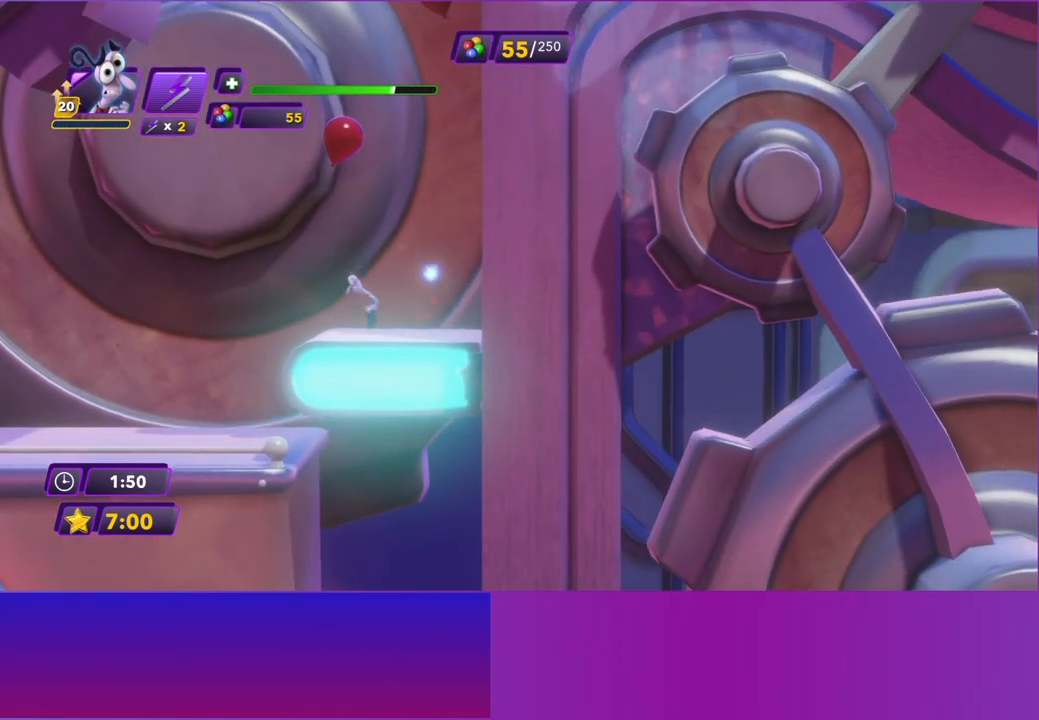
{"buttons": [], "left_stick": "right", "events": [[150, "left_stick", "center"], [183, "A", "up"], [233, "left_stick", "right"]]}
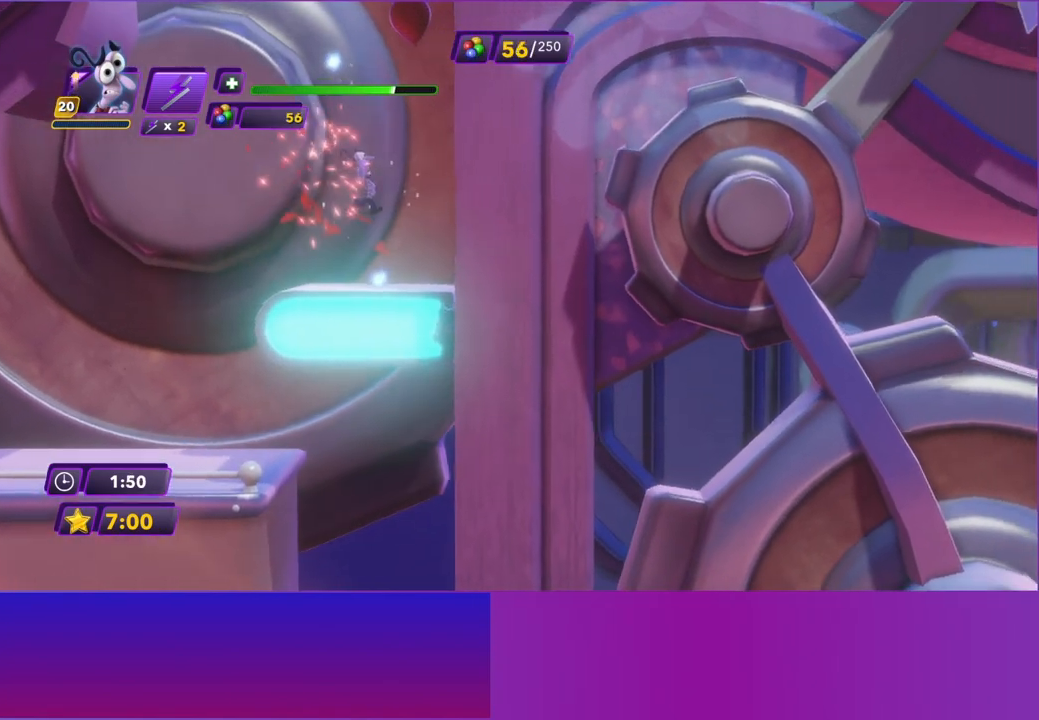
{"buttons": [], "left_stick": "right", "events": [[50, "left_stick", "center"], [417, "left_stick", "right"]]}
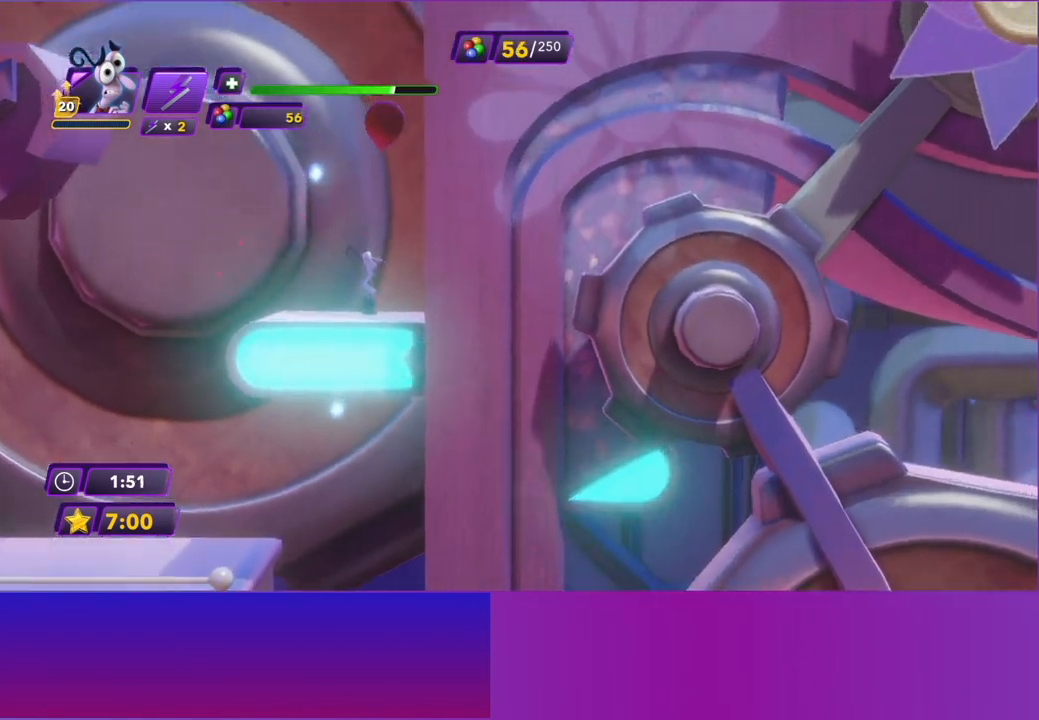
{"buttons": [], "left_stick": "center", "events": [[50, "left_stick", "center"]]}
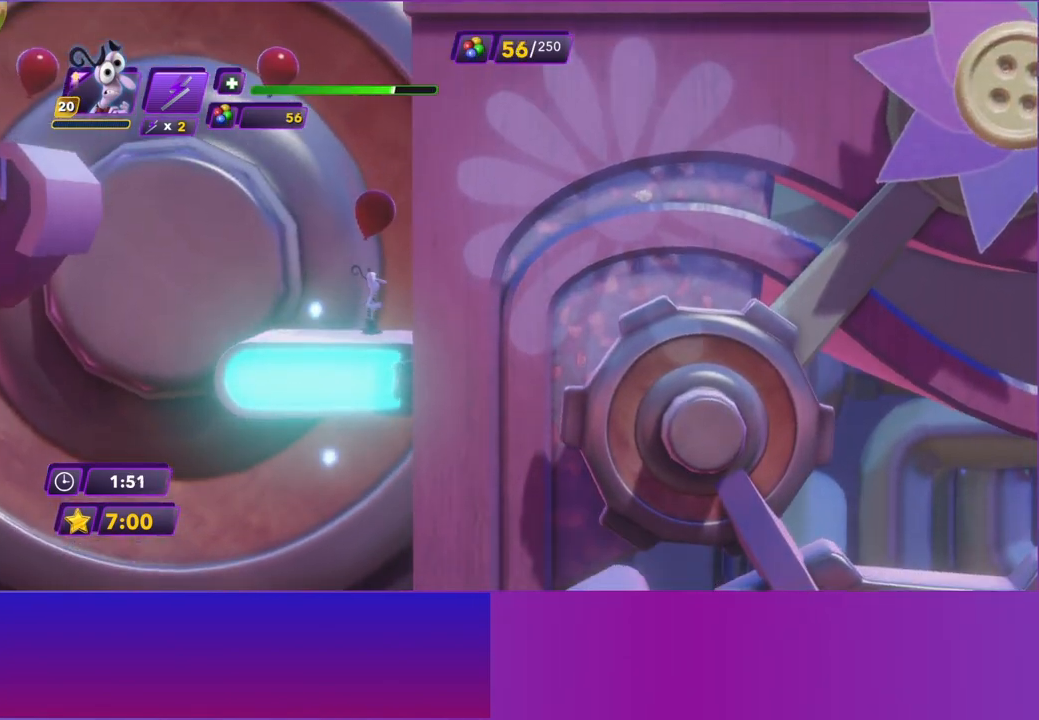
{"buttons": [], "left_stick": "center", "events": []}
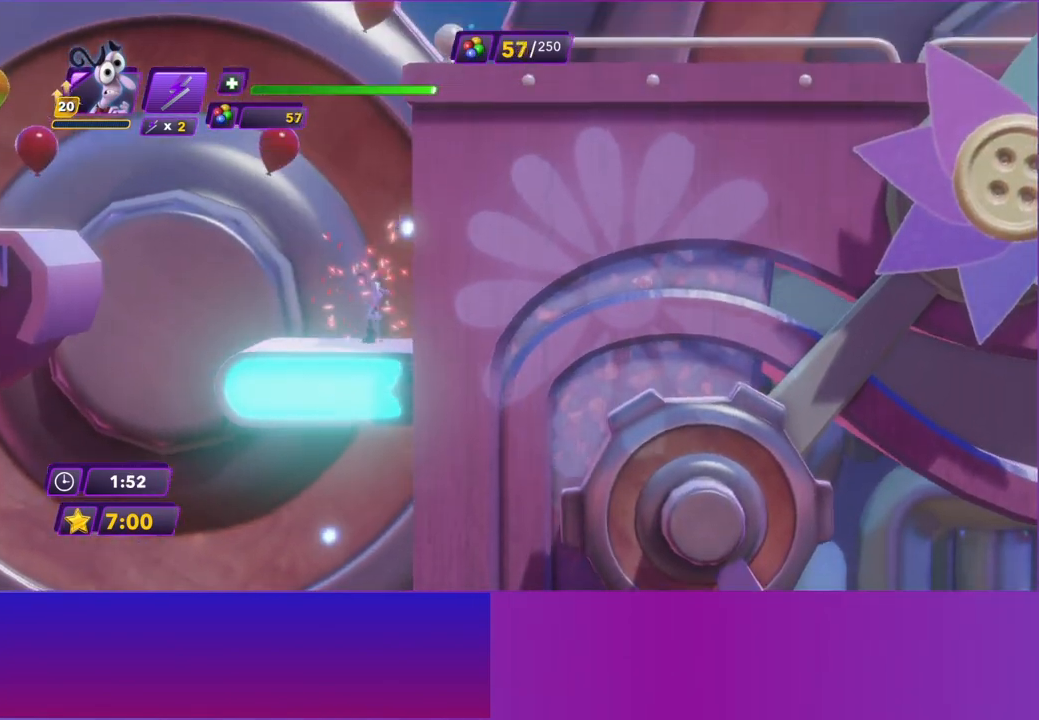
{"buttons": ["A"], "left_stick": "right", "events": [[17, "A", "down"], [33, "left_stick", "right"], [250, "A", "up"], [367, "A", "down"]]}
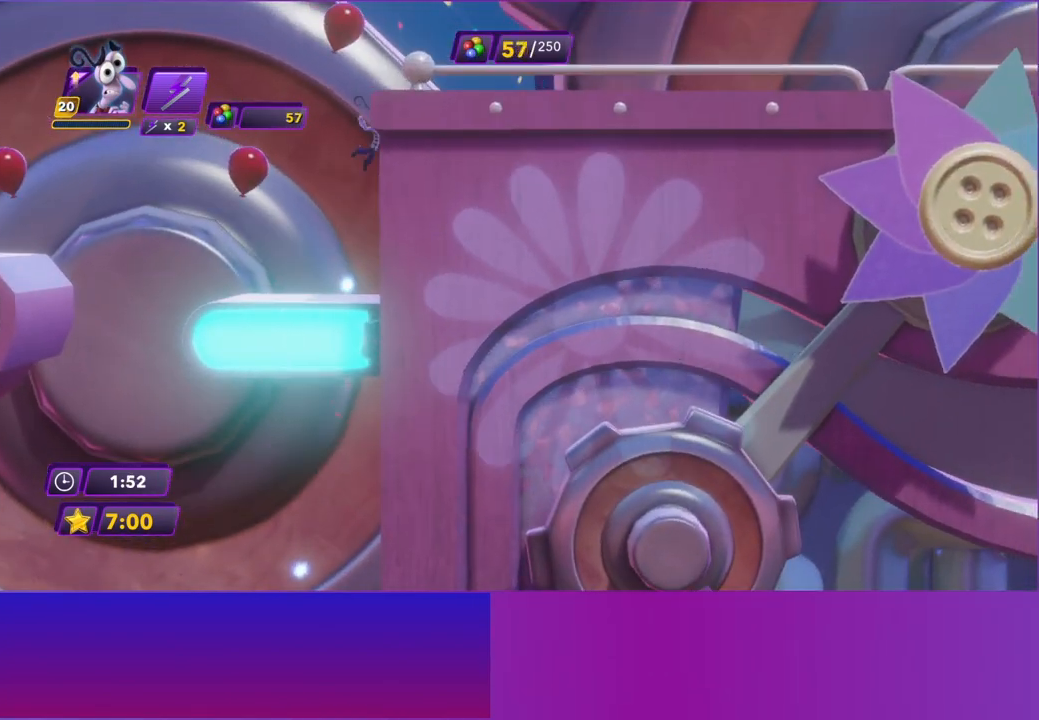
{"buttons": ["B"], "left_stick": "right", "events": [[150, "A", "up"], [250, "B", "down"], [350, "B", "up"], [450, "B", "down"]]}
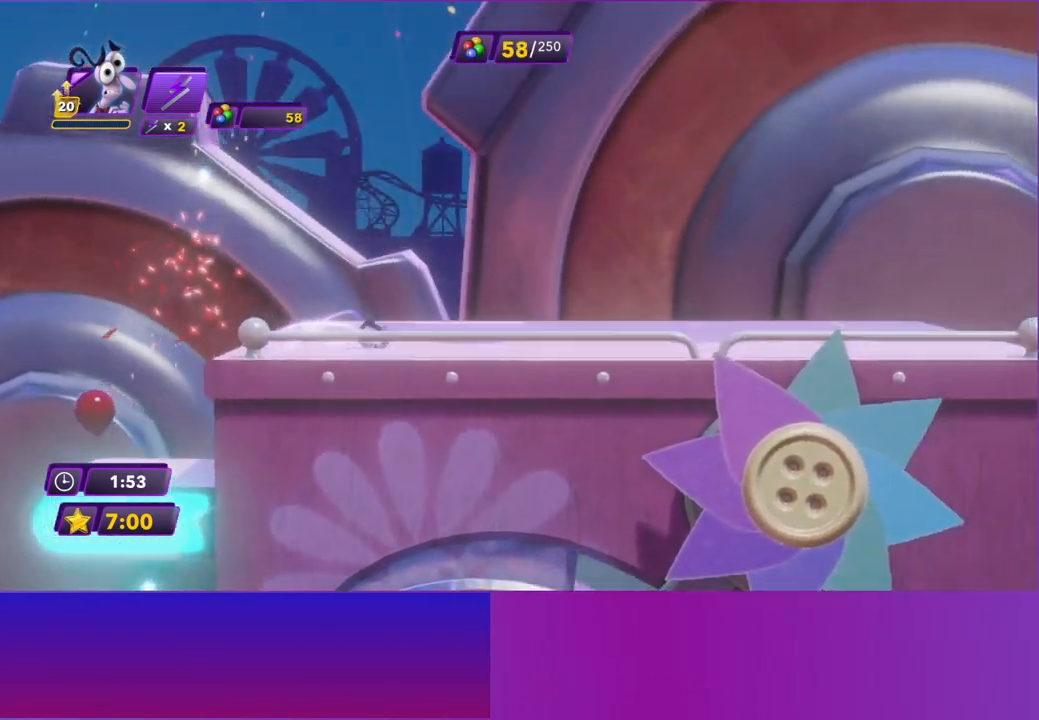
{"buttons": [], "left_stick": "right", "events": [[17, "B", "up"], [133, "B", "down"], [217, "B", "up"], [317, "B", "down"], [400, "B", "up"]]}
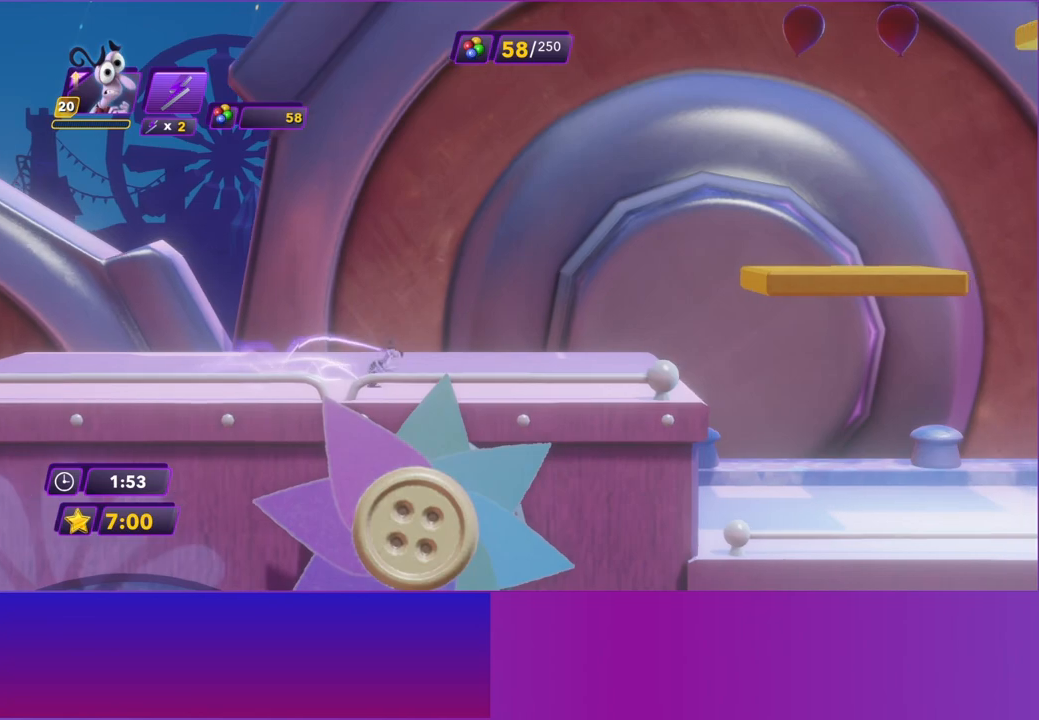
{"buttons": [], "left_stick": "right", "events": []}
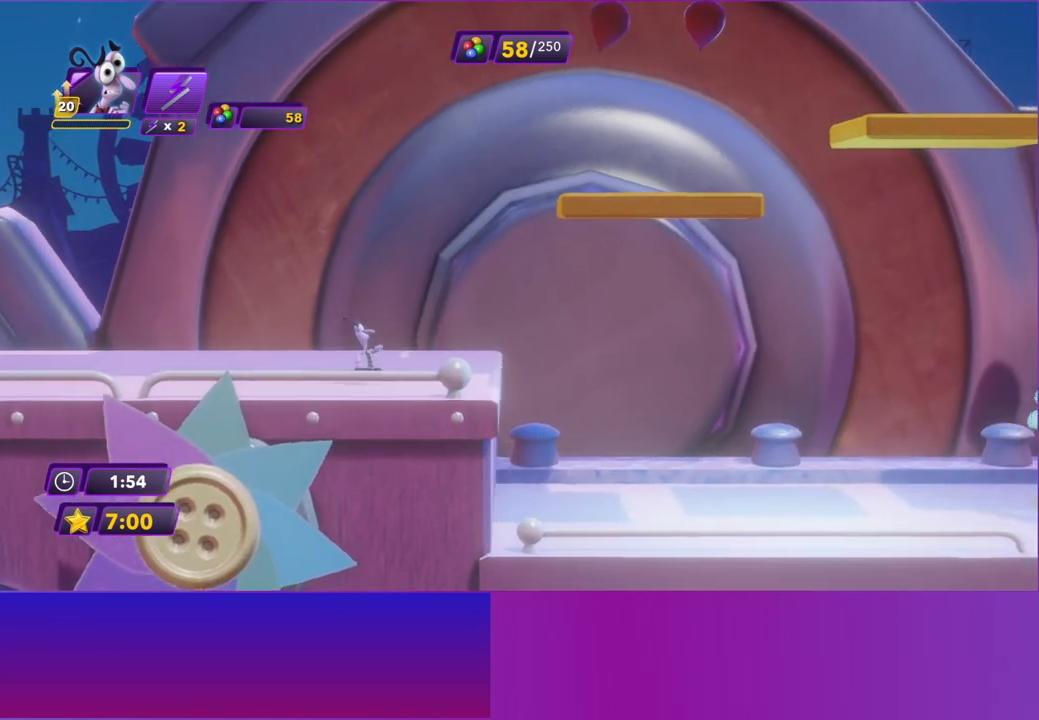
{"buttons": [], "left_stick": "right", "events": [[300, "A", "down"], [483, "A", "up"]]}
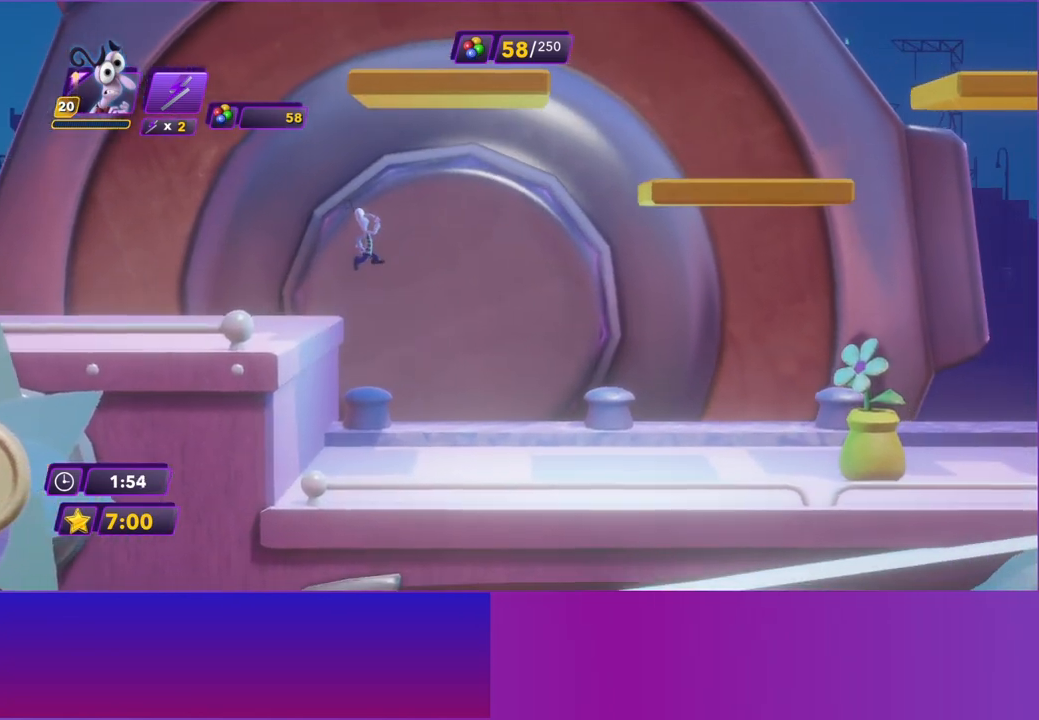
{"buttons": [], "left_stick": "right", "events": [[367, "A", "down"], [483, "A", "up"]]}
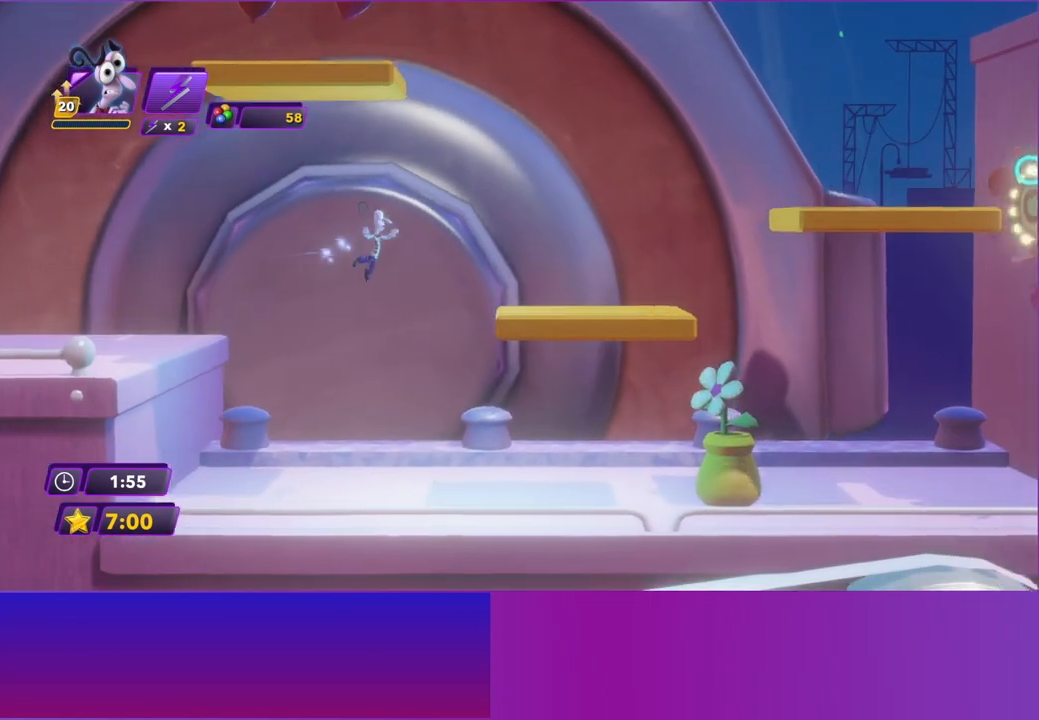
{"buttons": [], "left_stick": "right", "events": []}
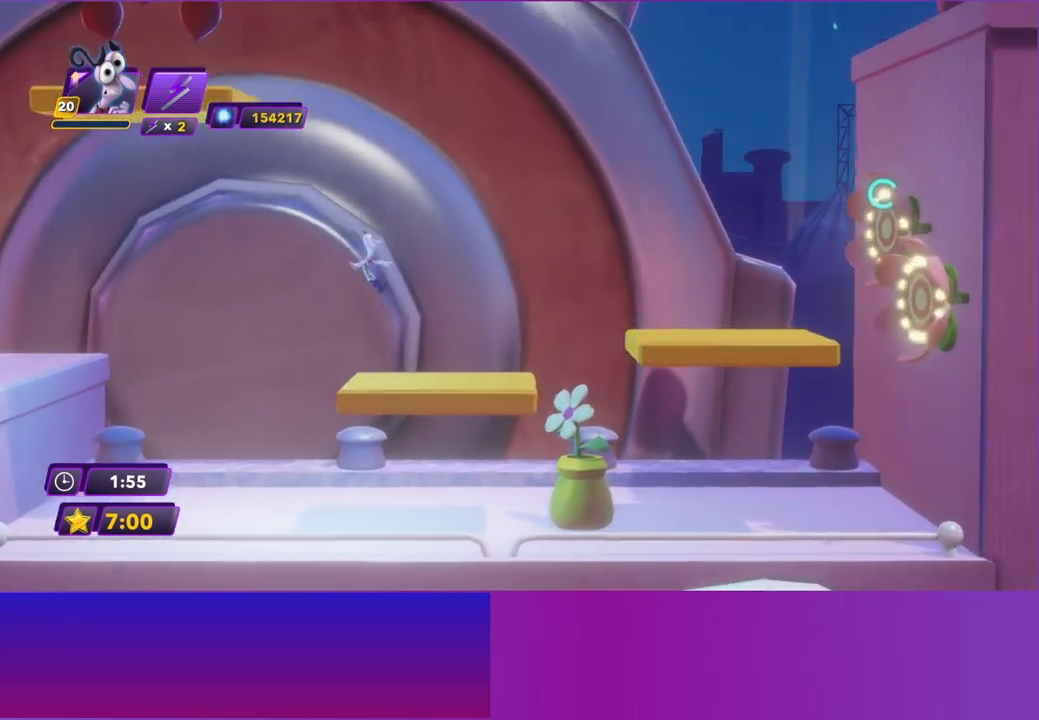
{"buttons": [], "left_stick": "right", "events": [[350, "A", "down"], [500, "A", "up"]]}
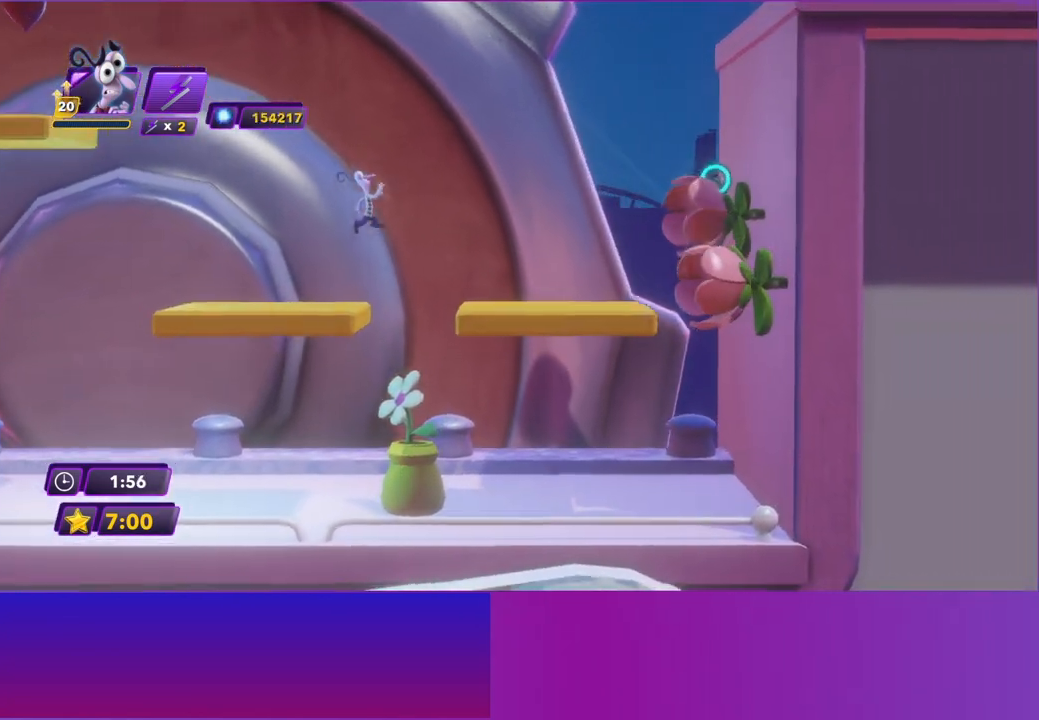
{"buttons": [], "left_stick": "right", "events": []}
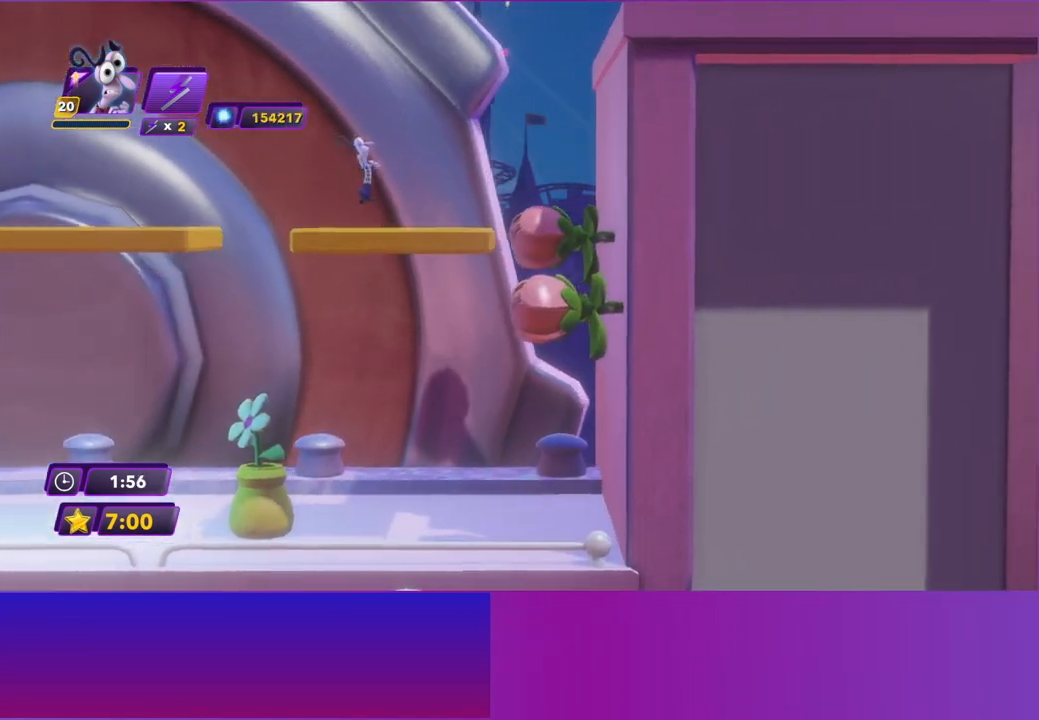
{"buttons": [], "left_stick": "center", "events": [[33, "left_stick", "center"], [233, "left_stick", "right"], [367, "left_stick", "center"]]}
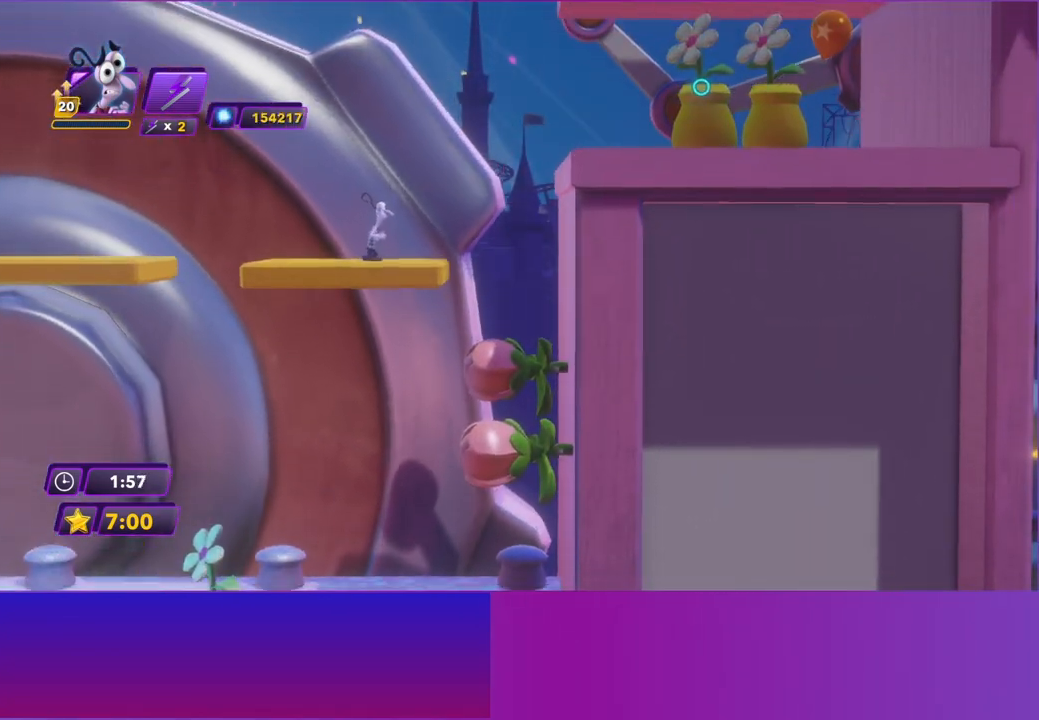
{"buttons": [], "left_stick": "center", "events": []}
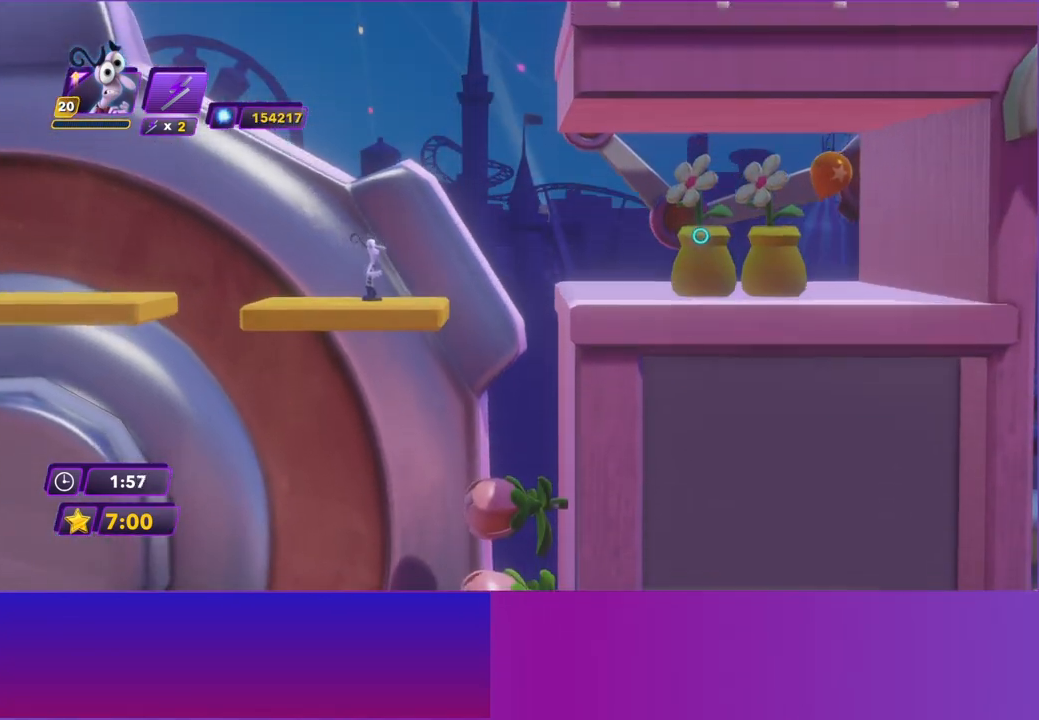
{"buttons": ["A"], "left_stick": "right", "events": [[117, "left_stick", "right"], [267, "A", "down"], [383, "A", "up"], [500, "A", "down"]]}
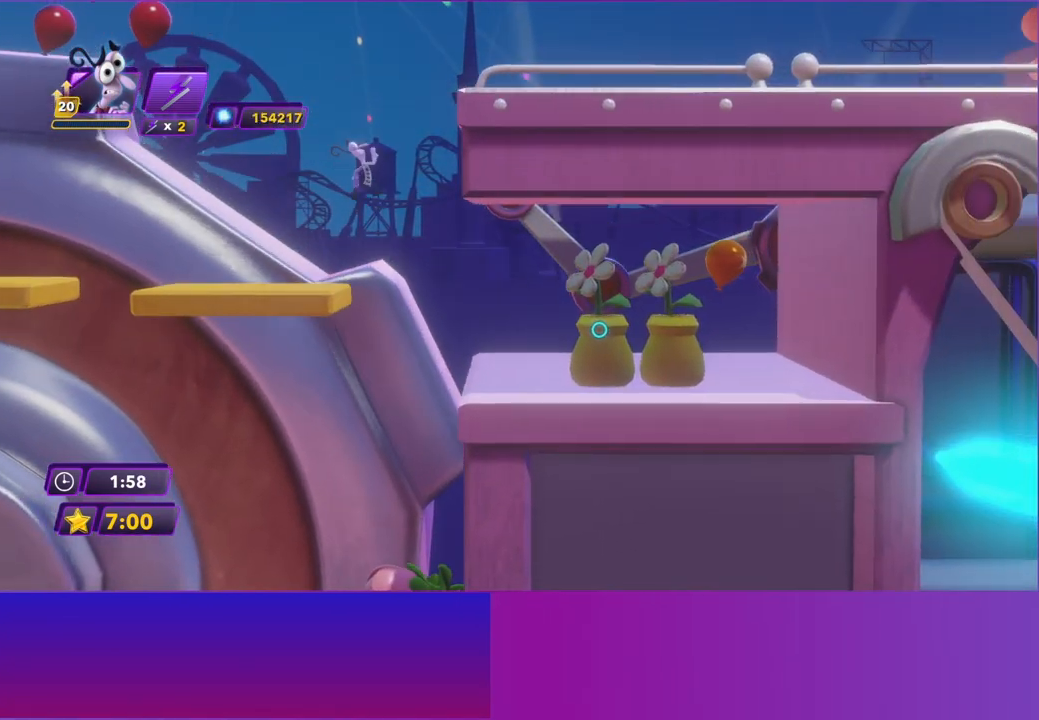
{"buttons": ["B"], "left_stick": "right", "events": [[150, "A", "up"], [267, "B", "down"], [367, "B", "up"], [483, "B", "down"]]}
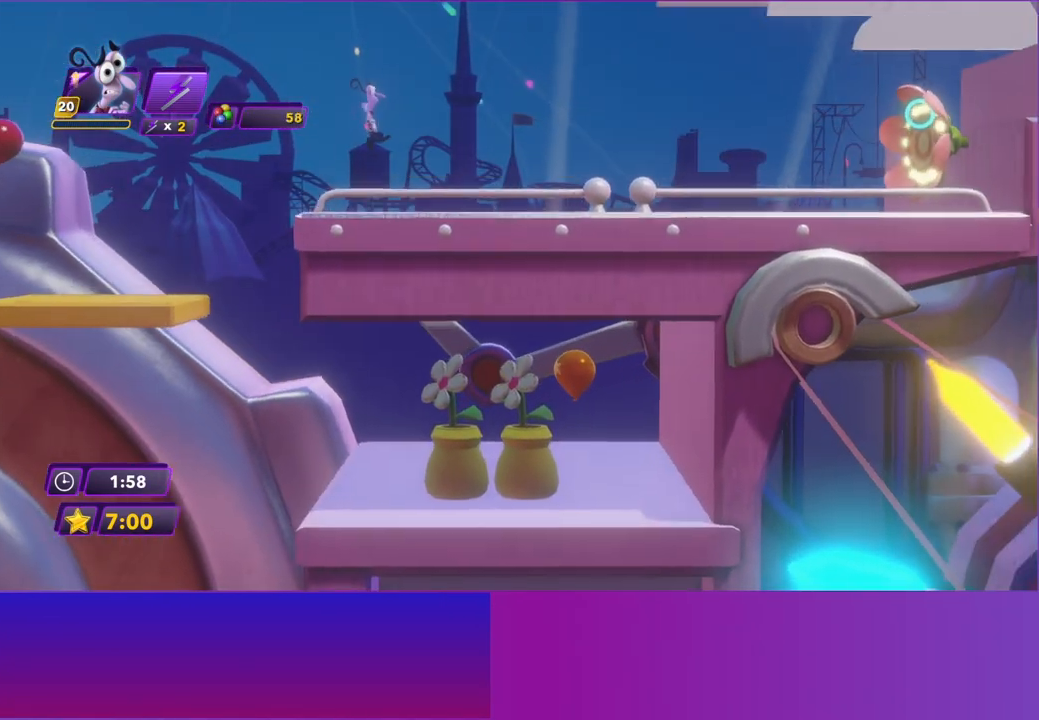
{"buttons": [], "left_stick": "right", "events": [[50, "B", "up"], [183, "B", "down"], [233, "B", "up"], [350, "B", "down"], [417, "B", "up"]]}
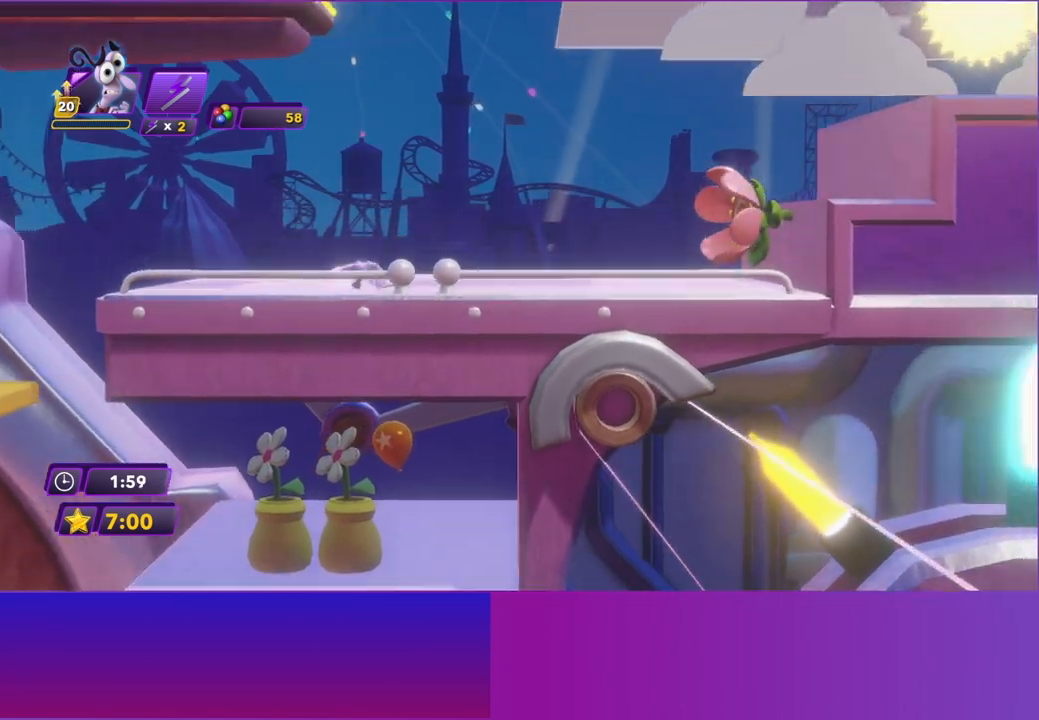
{"buttons": [], "left_stick": "right", "events": [[33, "B", "down"], [117, "B", "up"]]}
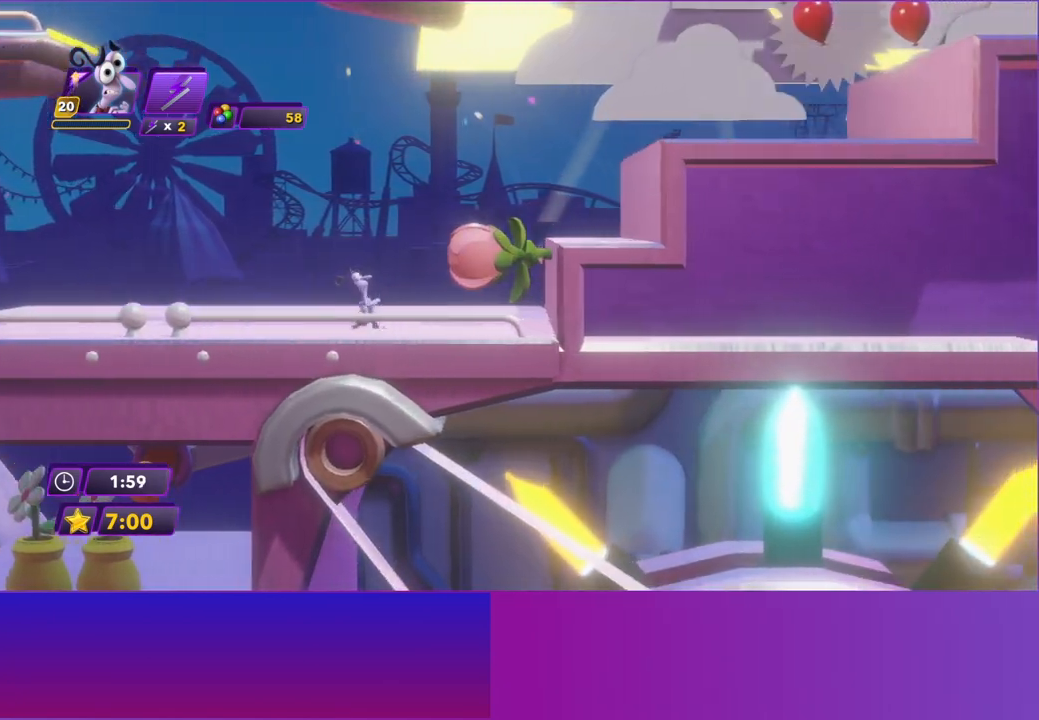
{"buttons": [], "left_stick": "right", "events": [[17, "A", "down"], [100, "A", "up"], [183, "A", "down"], [267, "A", "up"]]}